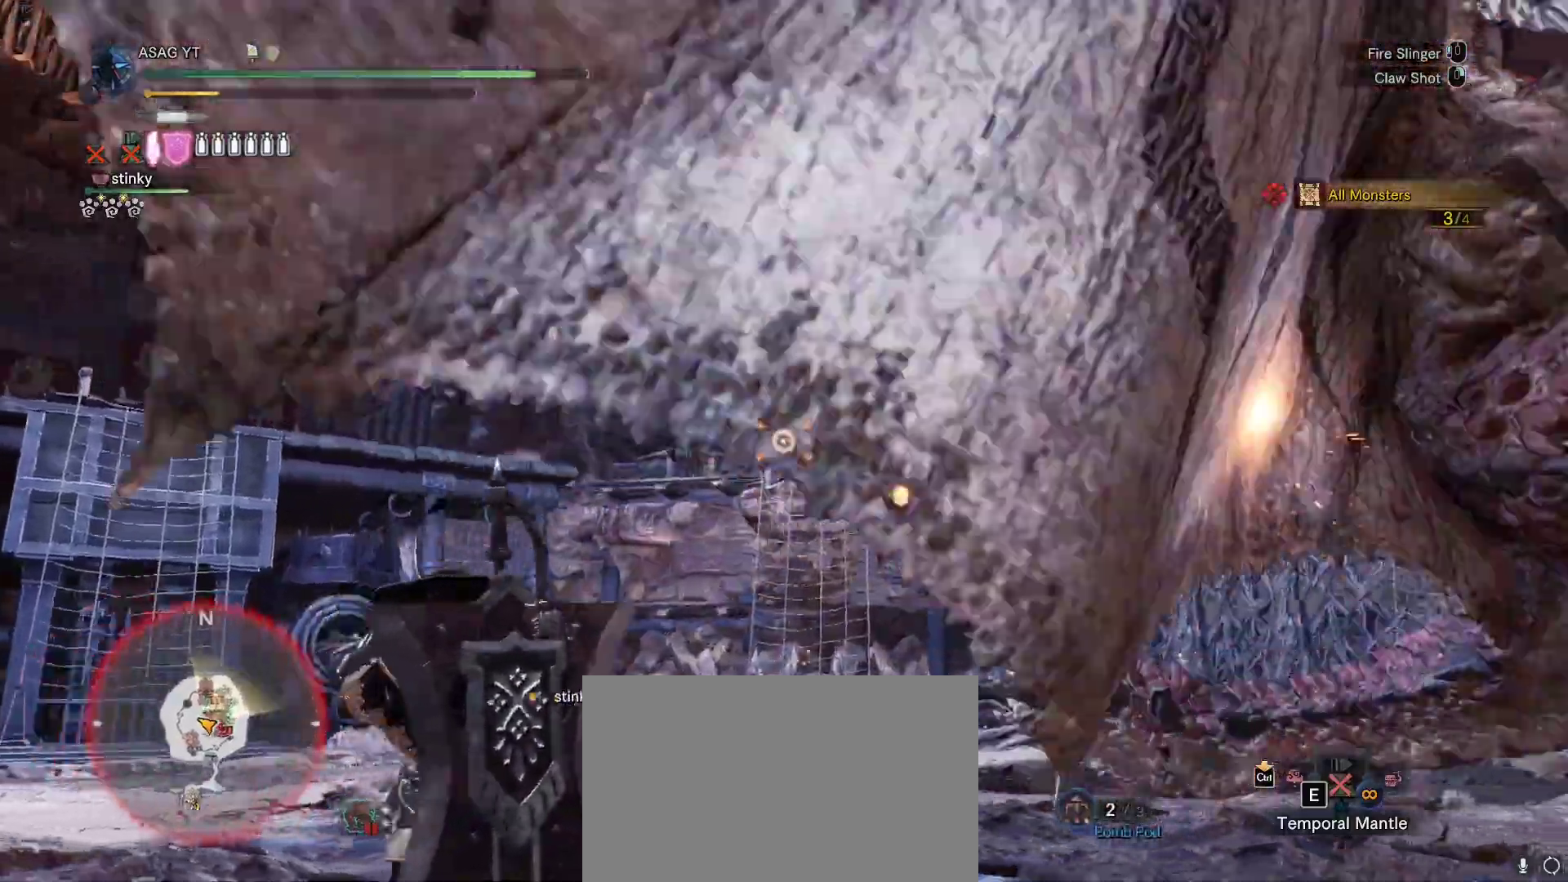
Gameplay with keyboard and mouse; each line is a JSON object with the keys and mouse buttons held at the frame after it. "events" lists presses ("down") and releases ("up") of "1", "2", "3", "4", "5", "a", "alt", "c", "caps_lock", "ctrl", "d", "e", "f", "g", "q", "r", "s", "shift", "space", "t", "tab", "v", "w", "x", "z", "mouse_left", "mouse_wheel" and "mouse_right" between this image and that frame as [ms after this image, input, new state], when the widget could be followed in between. "mouse_left", "mouse_wheel", "mouse_right" = the "left", "wheel", "right" buttons of the "mouse" list. No other keys are recorded. "wheel" means that the mouse wheel is clicked or scrolled. Not read: mouse_move.
{"keys": ["d", "shift", "w"], "mouse": [], "events": [[33, "mouse_wheel", "down"], [83, "s", "down"], [117, "mouse_wheel", "up"], [167, "a", "up"], [167, "d", "down"], [267, "s", "up"], [400, "w", "down"]]}
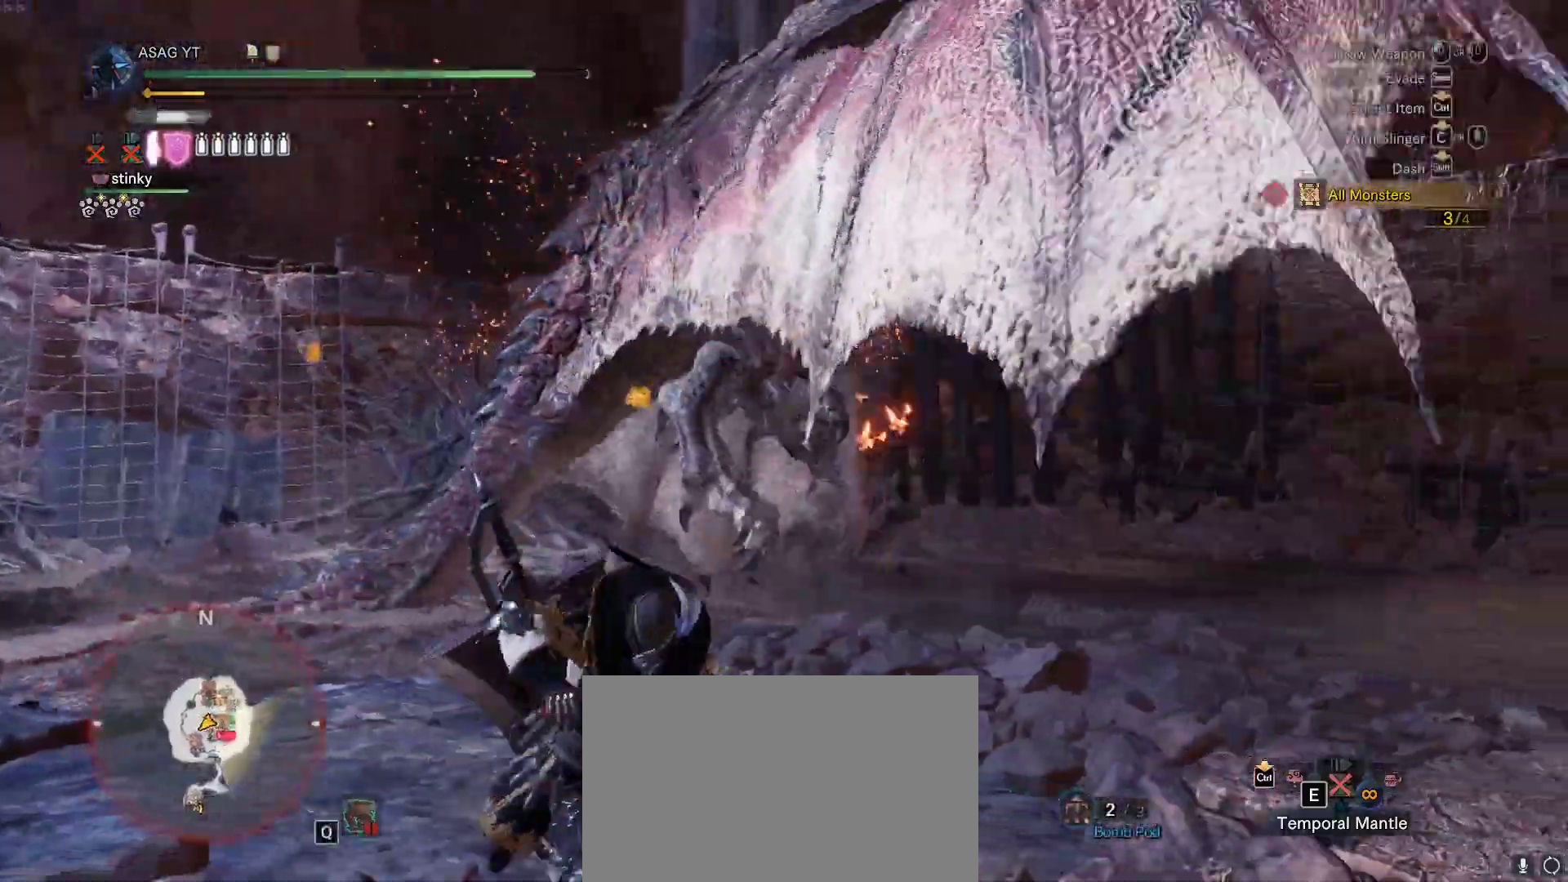
{"keys": ["shift", "w"], "mouse": [], "events": [[333, "d", "up"]]}
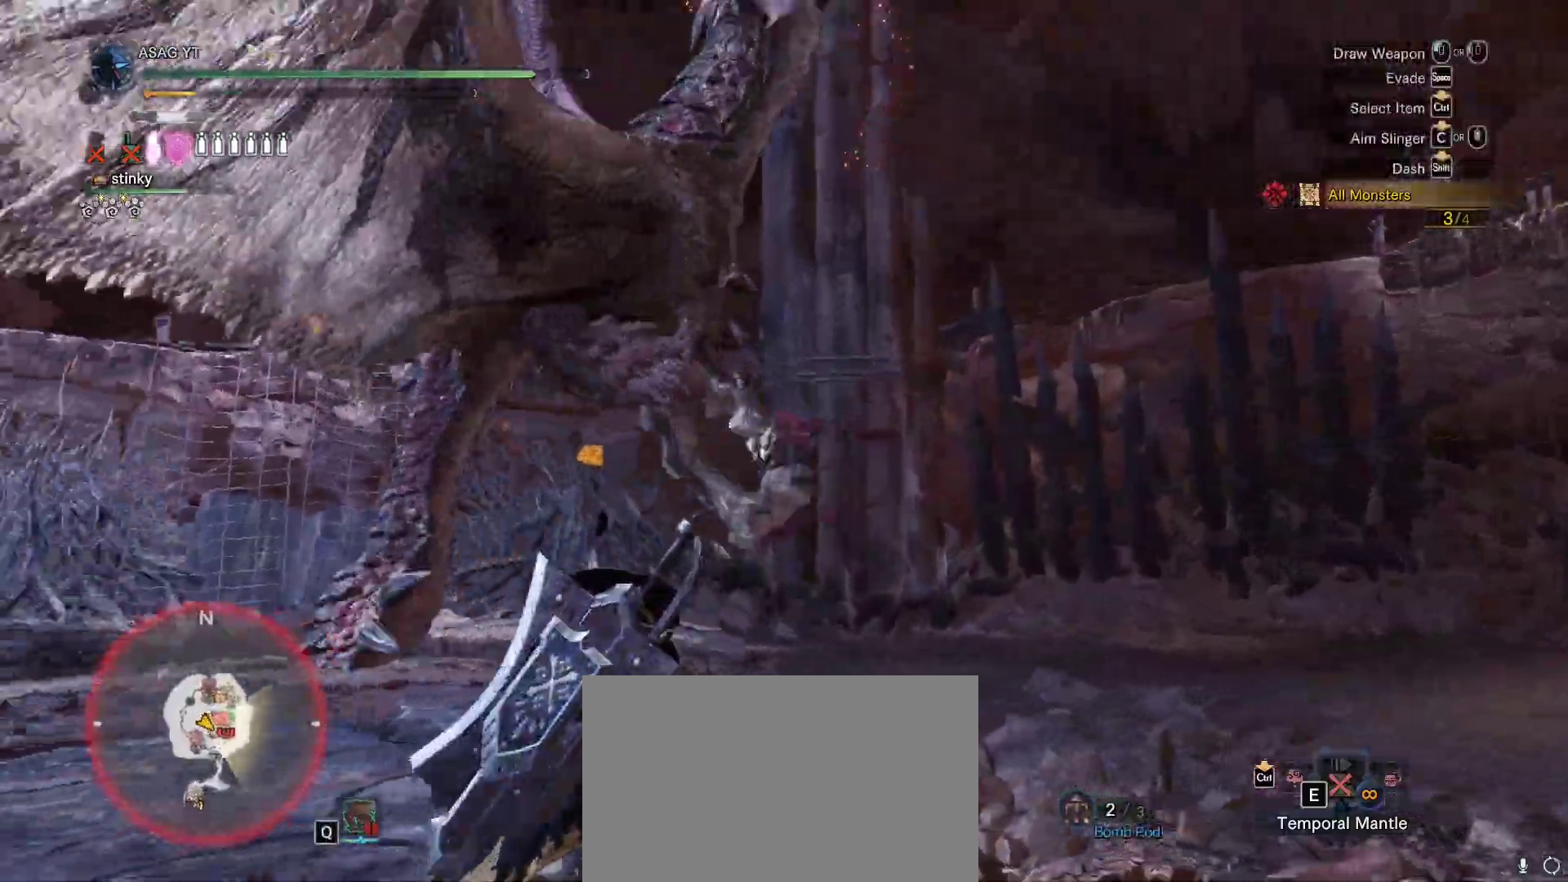
{"keys": ["w"], "mouse": [], "events": [[350, "shift", "up"]]}
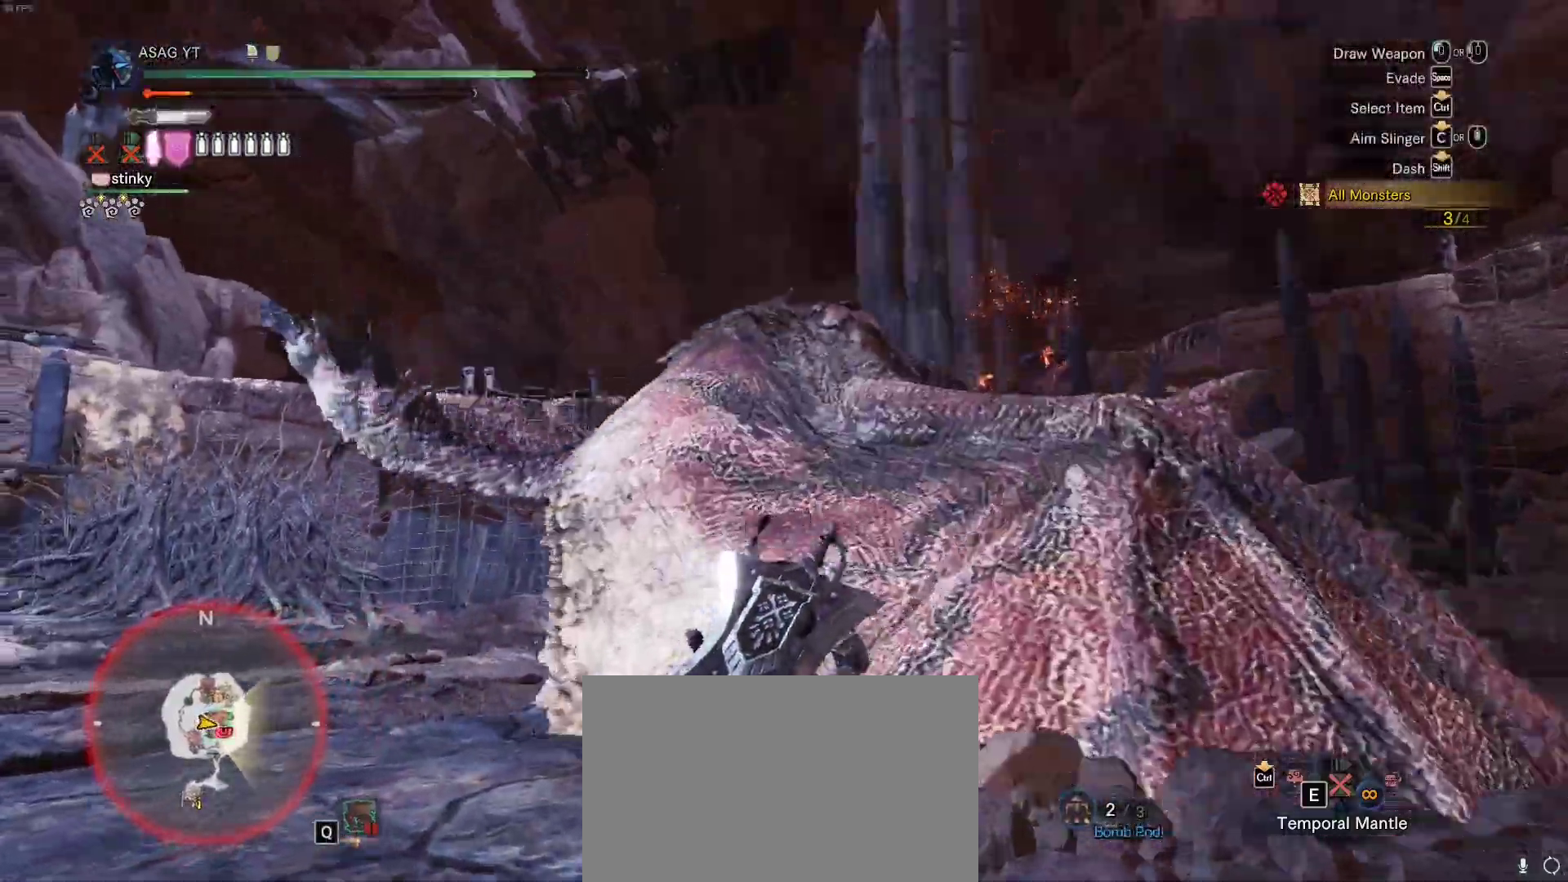
{"keys": ["w"], "mouse": [], "events": []}
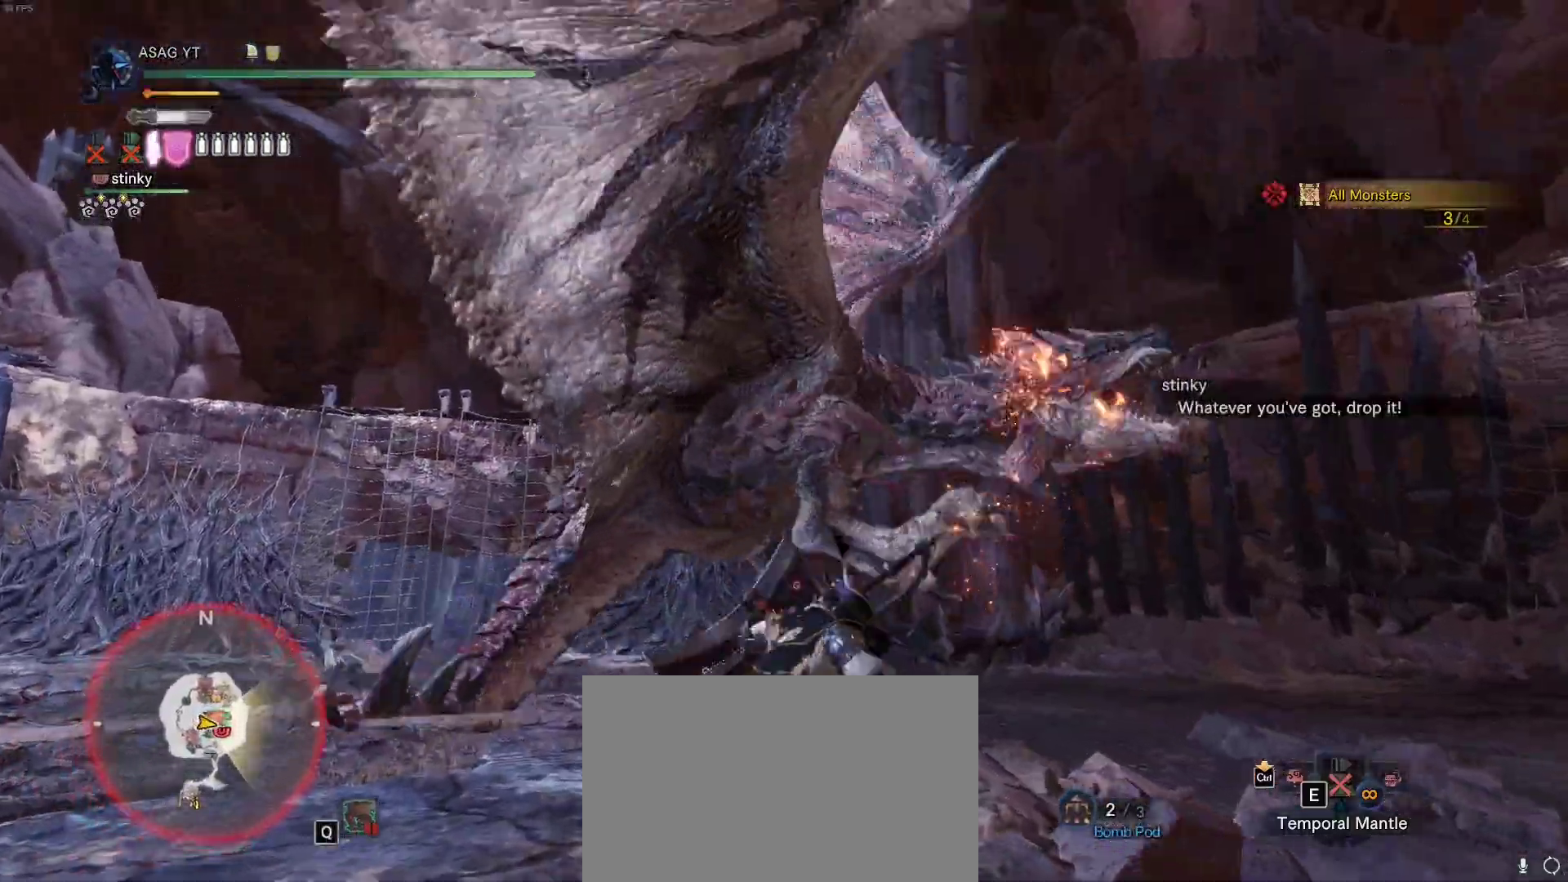
{"keys": ["w"], "mouse": [], "events": []}
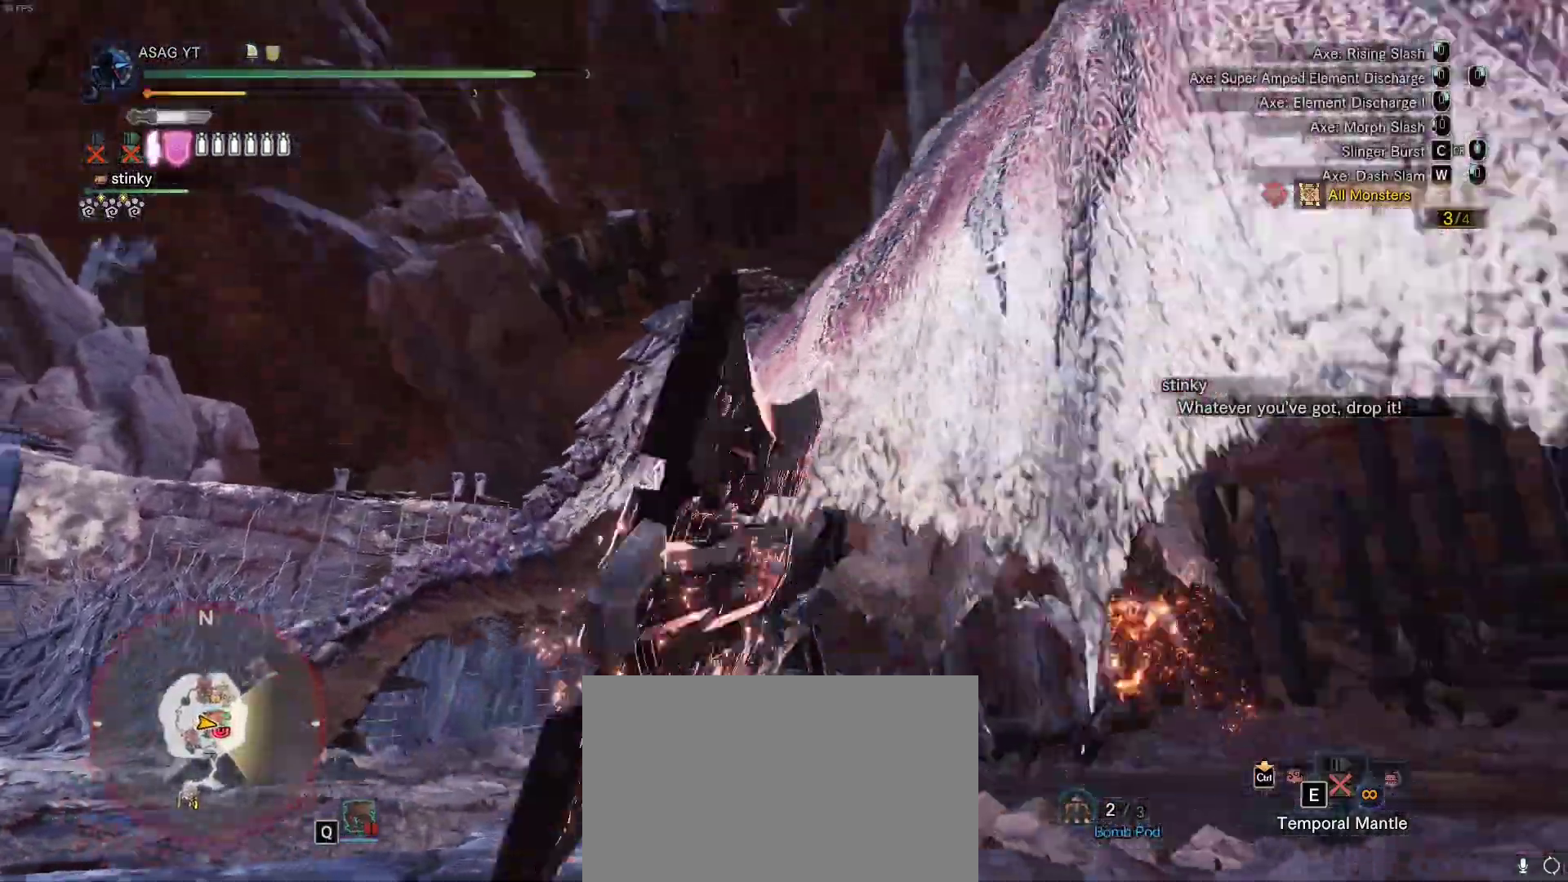
{"keys": ["w"], "mouse": [], "events": []}
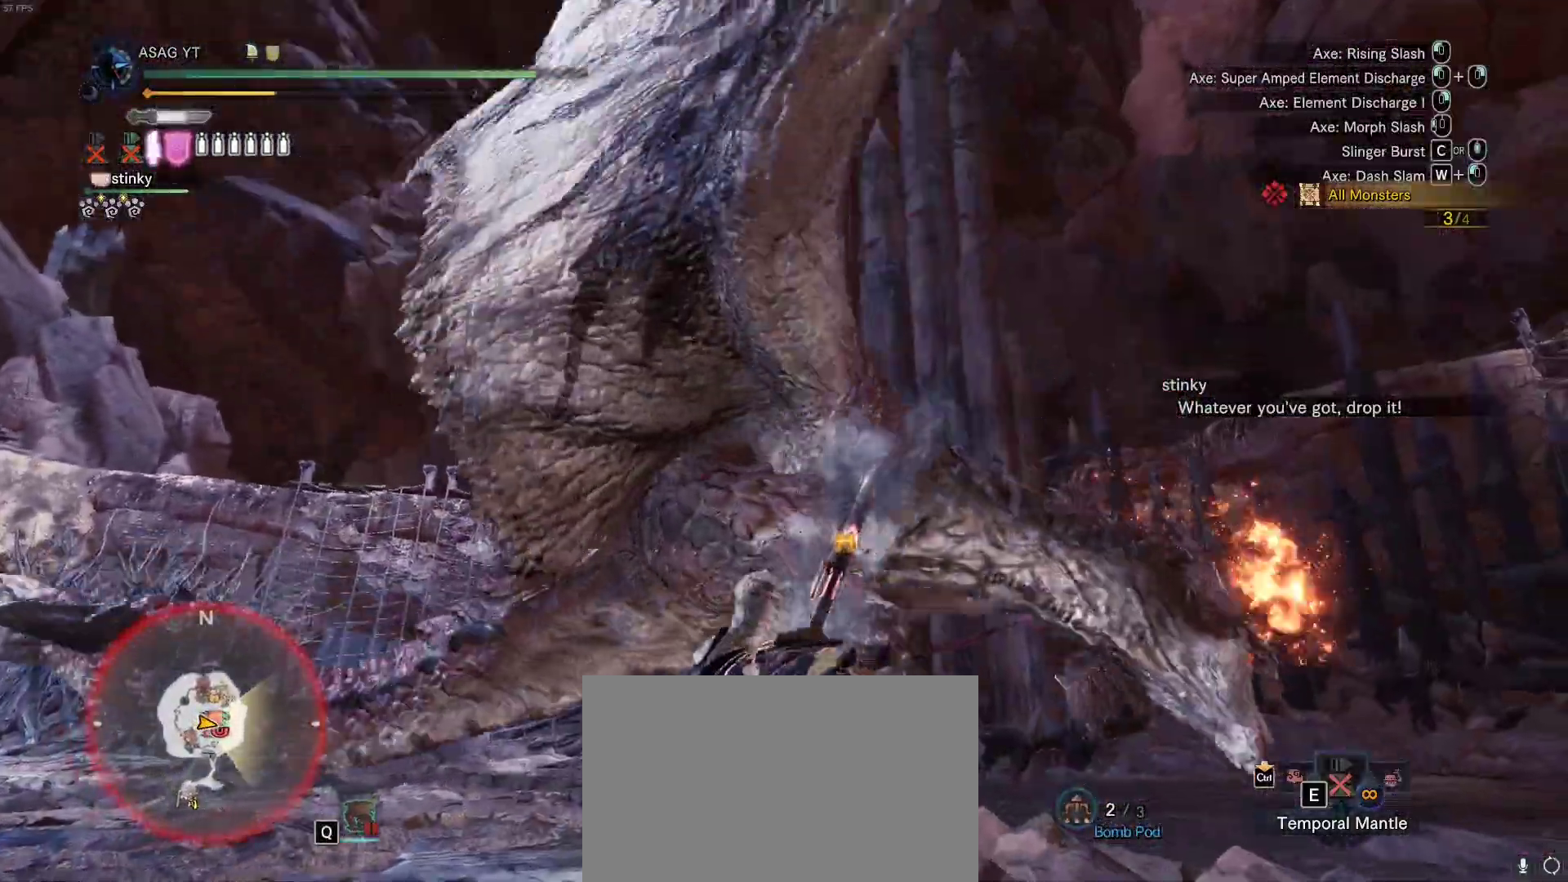
{"keys": ["w"], "mouse": [], "events": []}